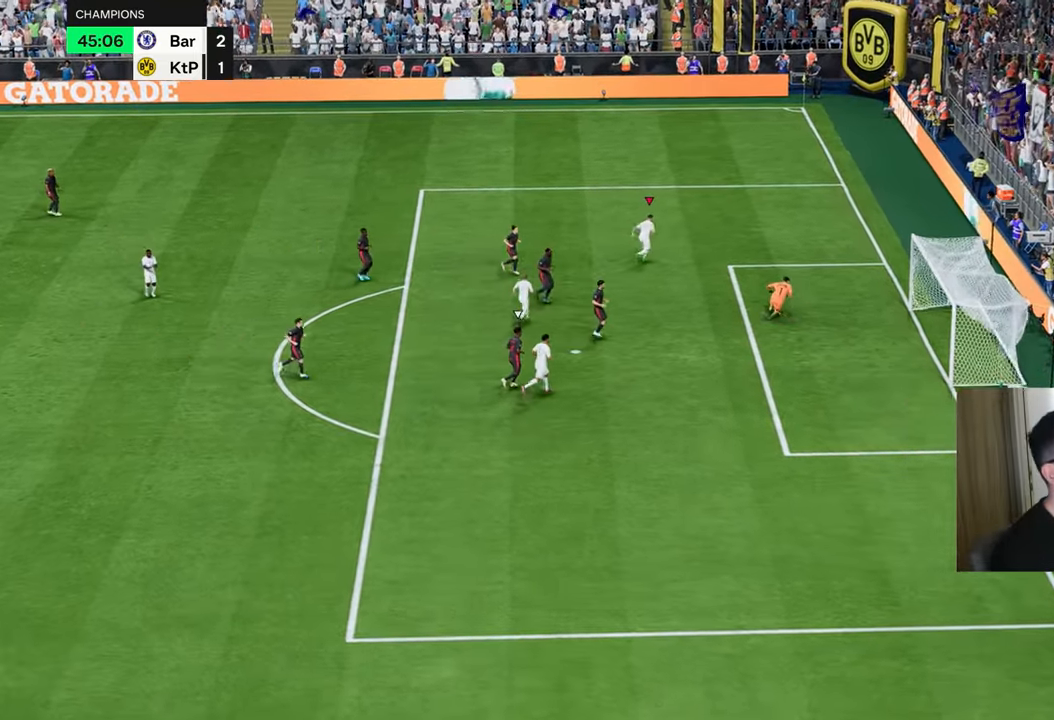
Gameplay with a controller (PlayStation layout); each line is a JSON object with the inputs held at the frame after it. "events" lists button and stick changes between this image and that frame as [ms after this image, input, new state], when the widget could be followed in between.
{"buttons": [], "left_stick": "down-left", "right_stick": "center", "events": [[367, "R1", "up"], [367, "left_stick", "down-left"]]}
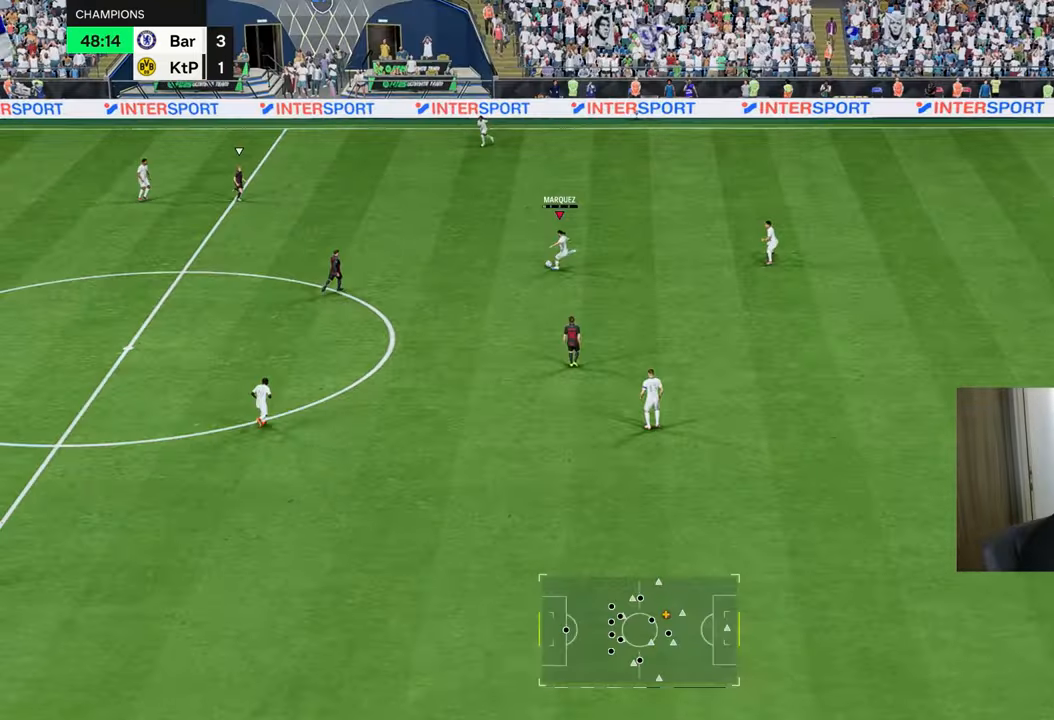
{"buttons": [], "left_stick": "up-left", "right_stick": "center", "events": [[150, "left_stick", "left"], [283, "left_stick", "up-left"]]}
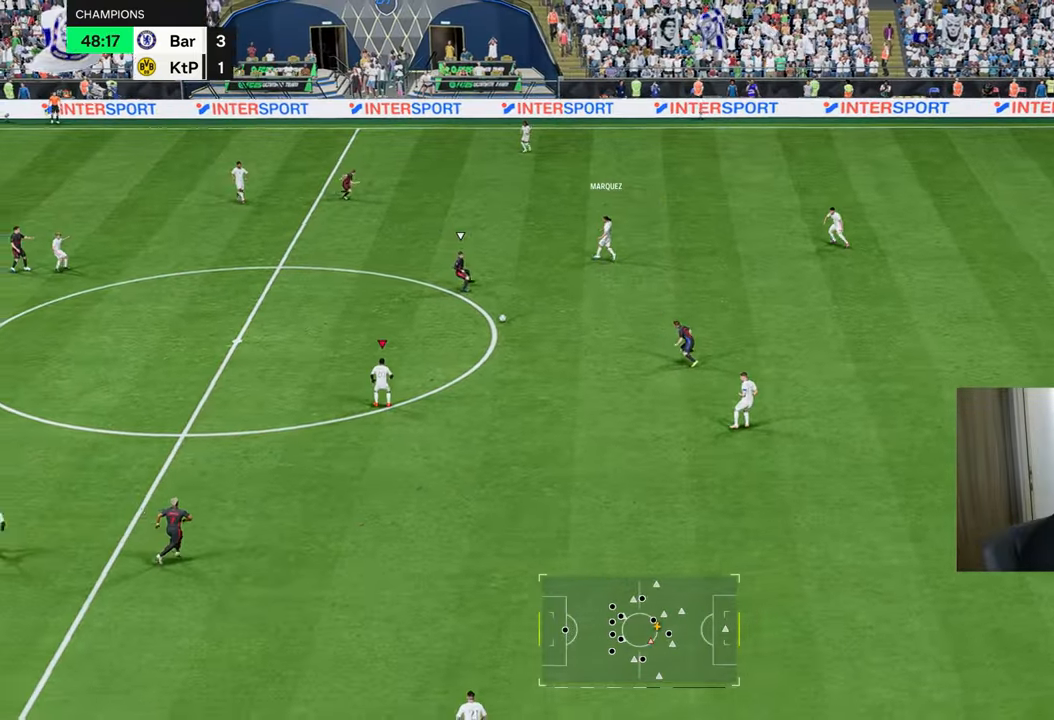
{"buttons": [], "left_stick": "up-left", "right_stick": "center", "events": []}
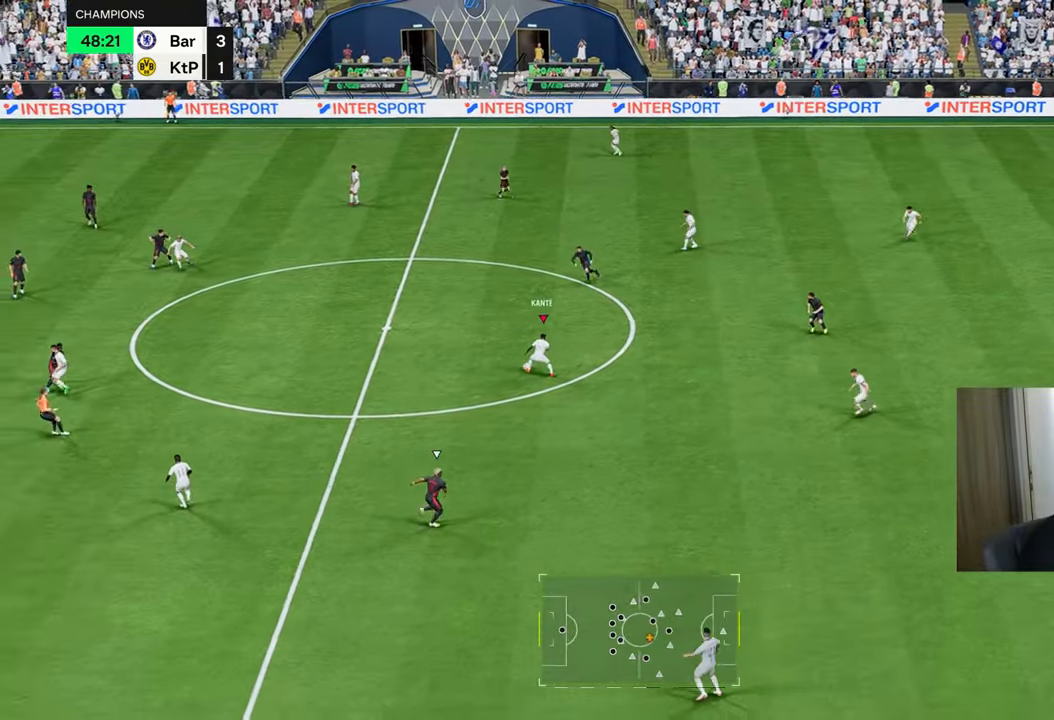
{"buttons": ["R1"], "left_stick": "left", "right_stick": "left", "events": [[316, "L3", "down"], [316, "R1", "down"], [316, "R3", "down"], [400, "R3", "up"], [400, "right_stick", "left"], [433, "L3", "up"], [450, "left_stick", "left"]]}
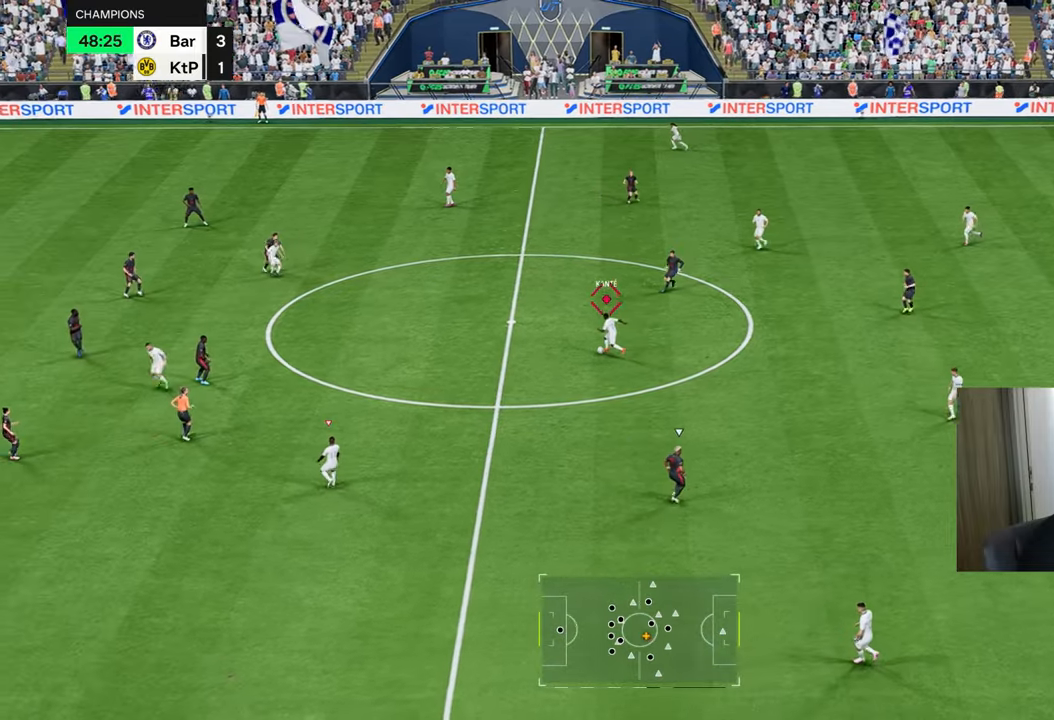
{"buttons": ["R1"], "left_stick": "left", "right_stick": "center", "events": [[83, "right_stick", "center"]]}
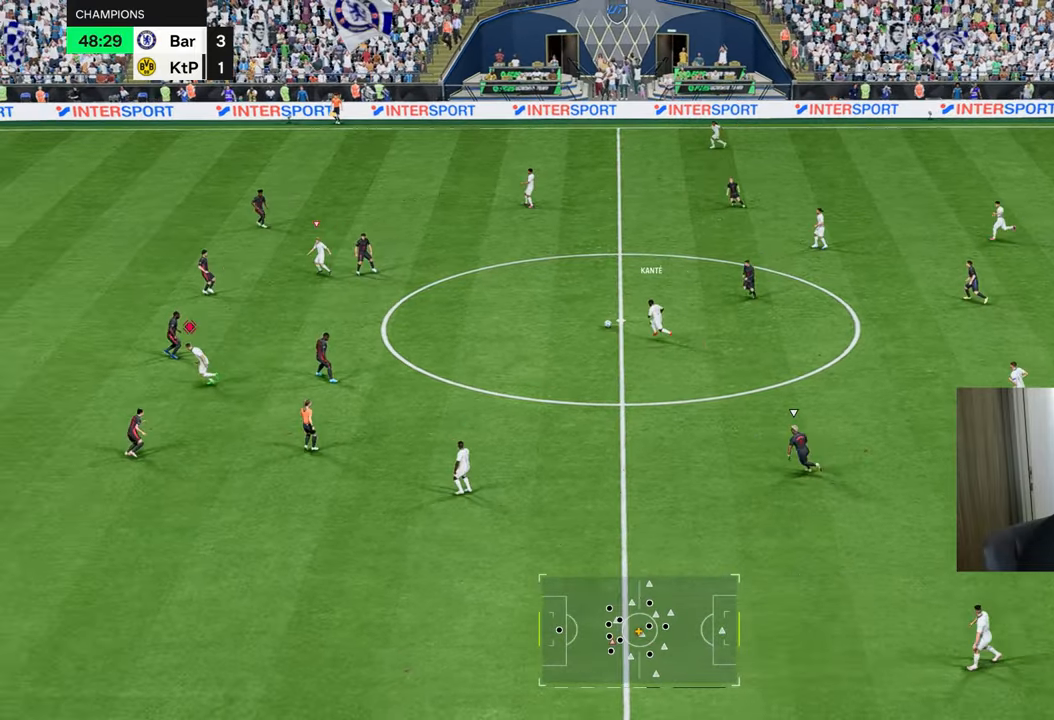
{"buttons": ["R1"], "left_stick": "right", "right_stick": "center", "events": [[50, "L1", "down"], [50, "TRIANGLE", "down"], [184, "L1", "up"], [184, "left_stick", "down-left"], [200, "TRIANGLE", "up"], [384, "left_stick", "right"]]}
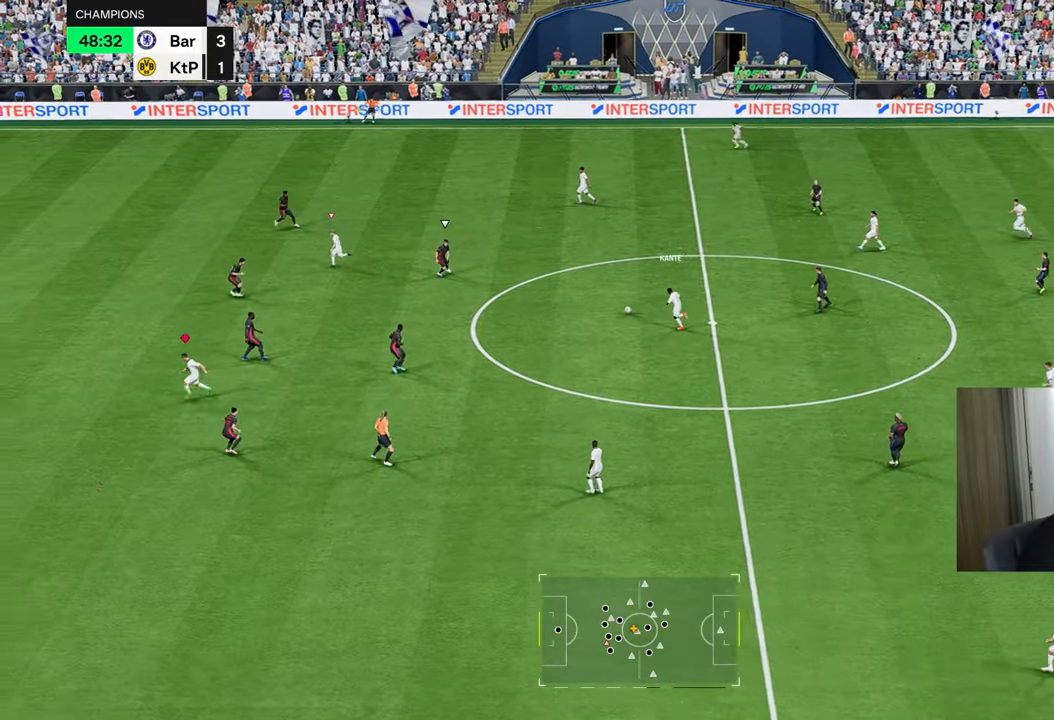
{"buttons": ["R1"], "left_stick": "left", "right_stick": "center", "events": [[150, "left_stick", "center"], [267, "left_stick", "left"]]}
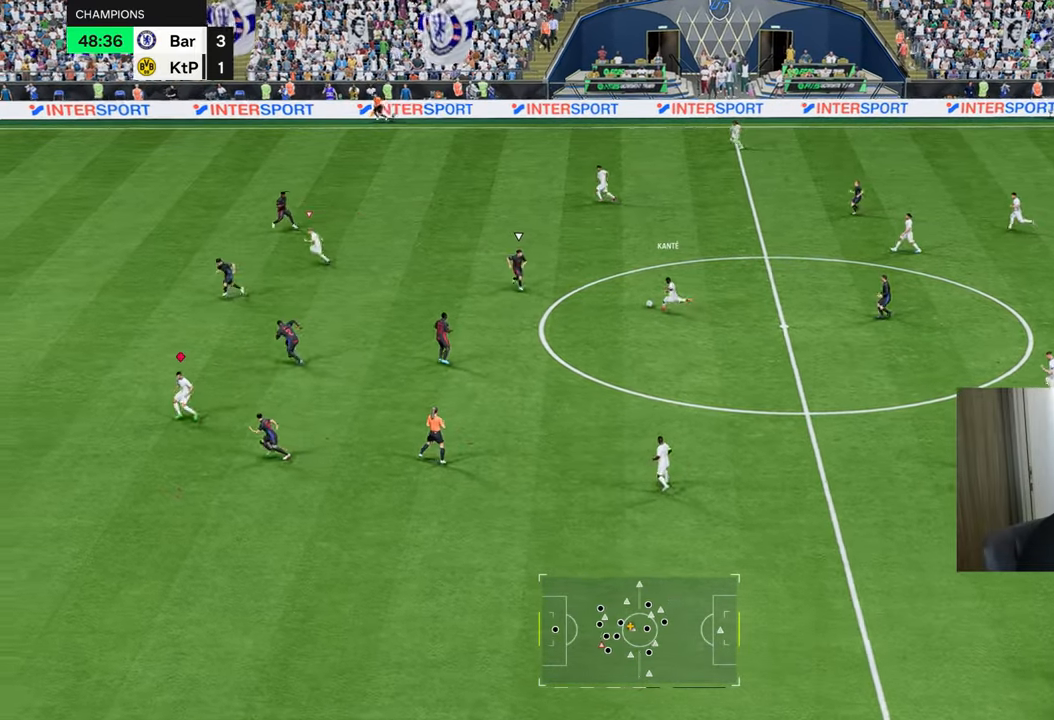
{"buttons": ["R1"], "left_stick": "left", "right_stick": "center", "events": []}
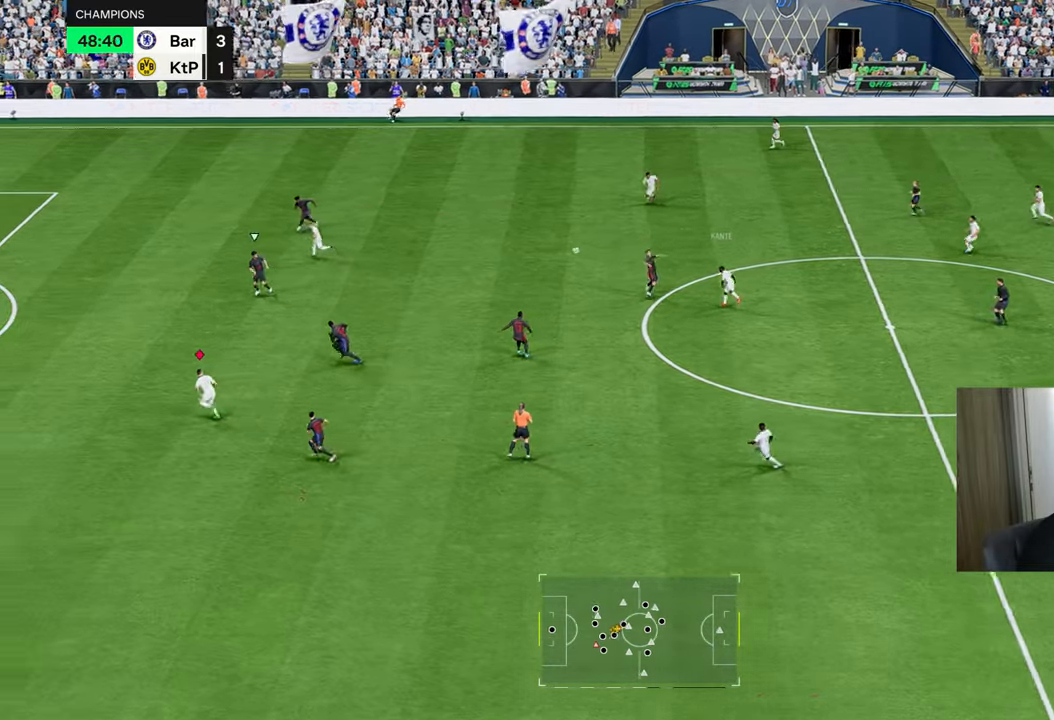
{"buttons": ["R1"], "left_stick": "left", "right_stick": "center", "events": []}
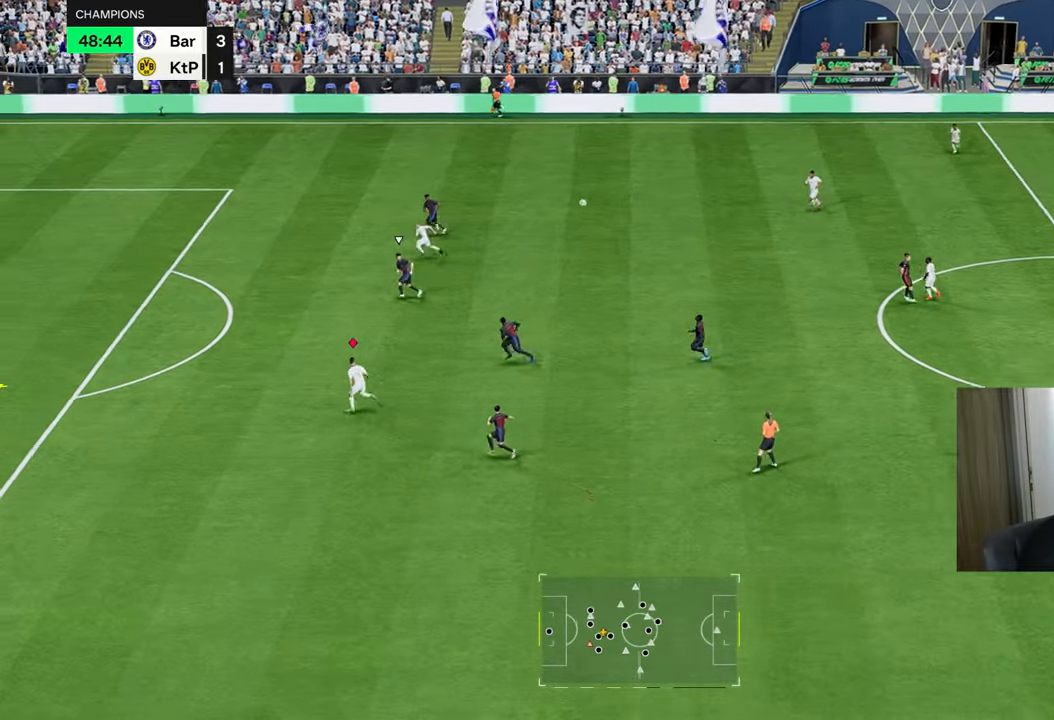
{"buttons": ["R1"], "left_stick": "left", "right_stick": "center", "events": []}
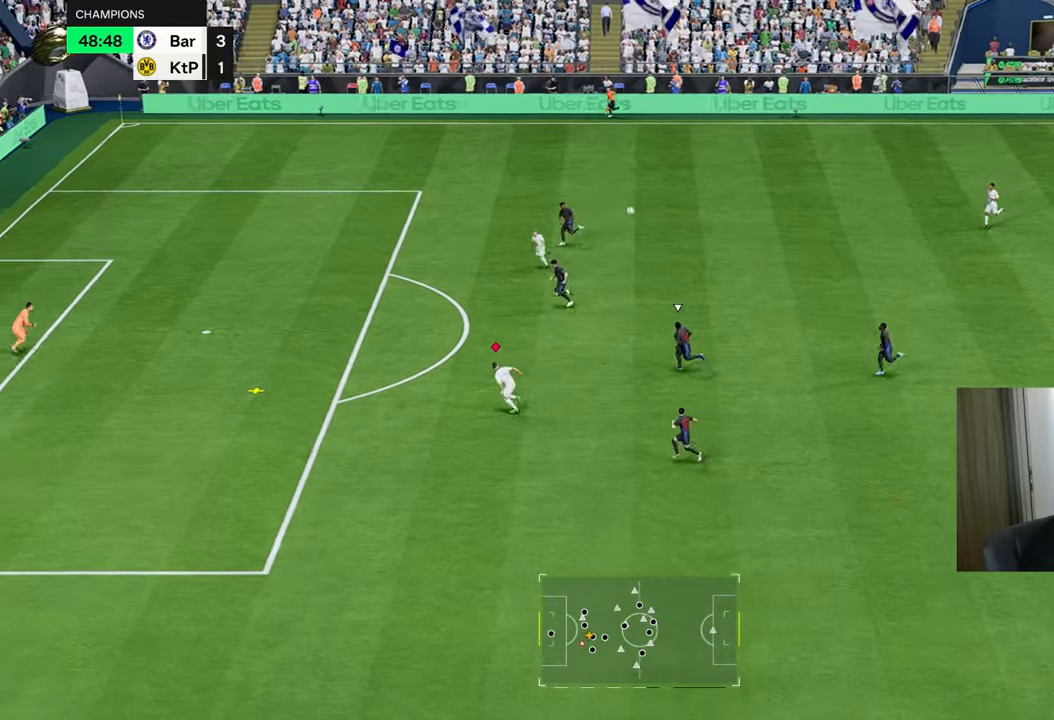
{"buttons": [], "left_stick": "up", "right_stick": "center", "events": [[200, "R1", "up"], [317, "left_stick", "up"]]}
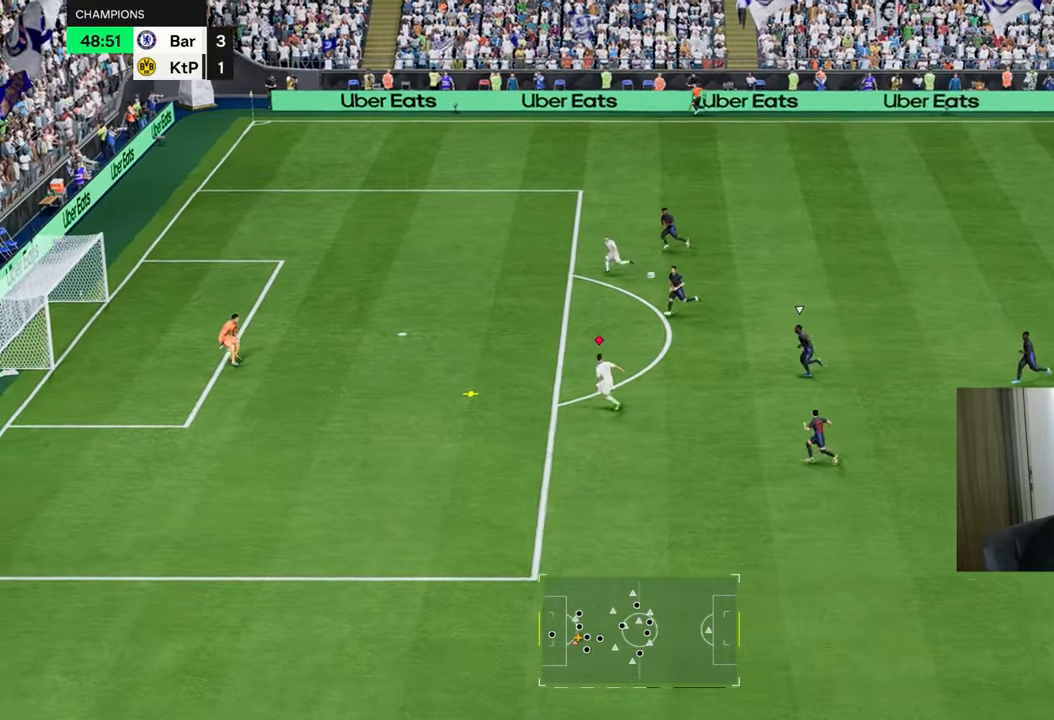
{"buttons": ["R1"], "left_stick": "up", "right_stick": "center", "events": [[200, "CIRCLE", "down"], [200, "R1", "down"], [384, "CIRCLE", "up"]]}
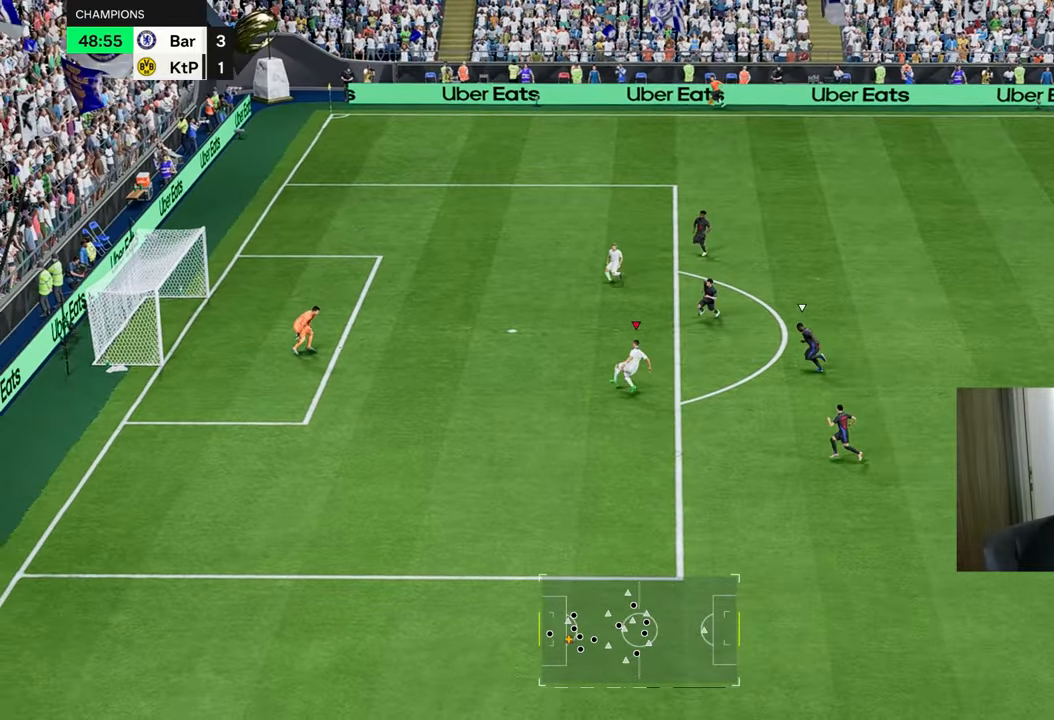
{"buttons": ["R1"], "left_stick": "up", "right_stick": "center", "events": []}
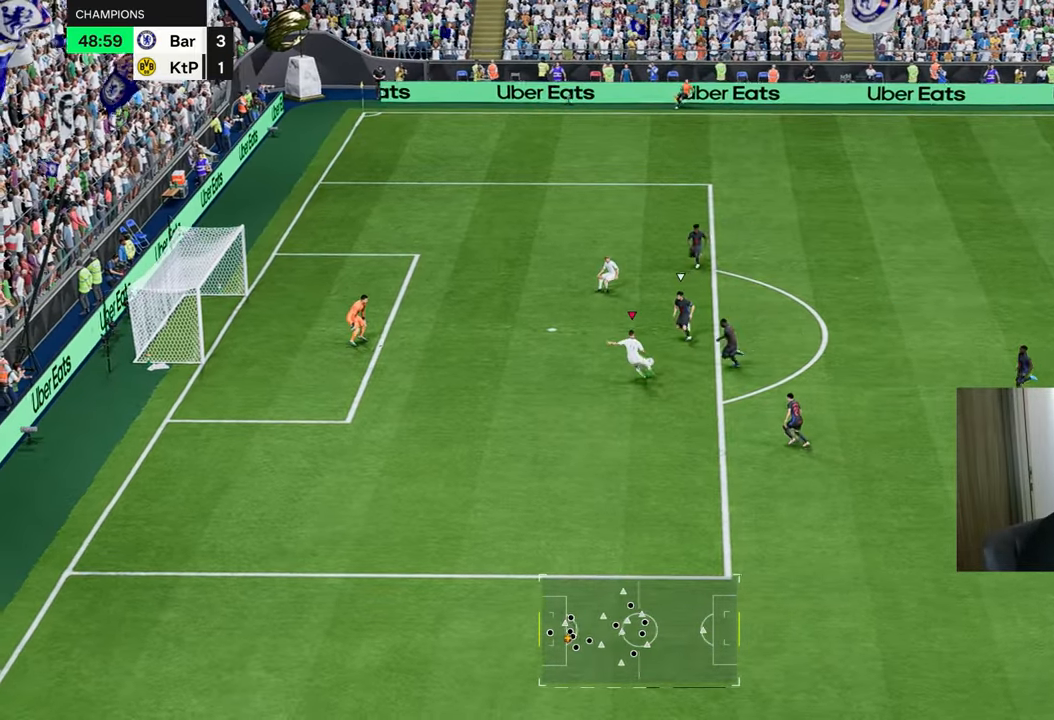
{"buttons": ["R1"], "left_stick": "center", "right_stick": "center", "events": [[401, "left_stick", "center"]]}
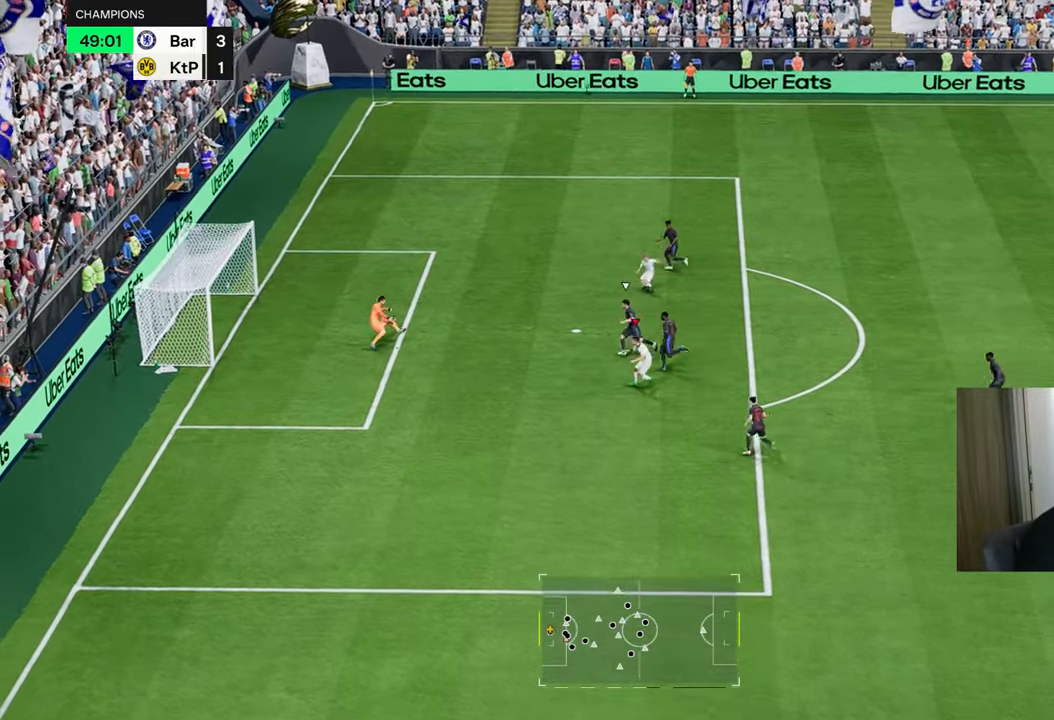
{"buttons": [], "left_stick": "down-left", "right_stick": "center", "events": [[50, "left_stick", "left"], [351, "left_stick", "down-left"], [434, "R1", "up"]]}
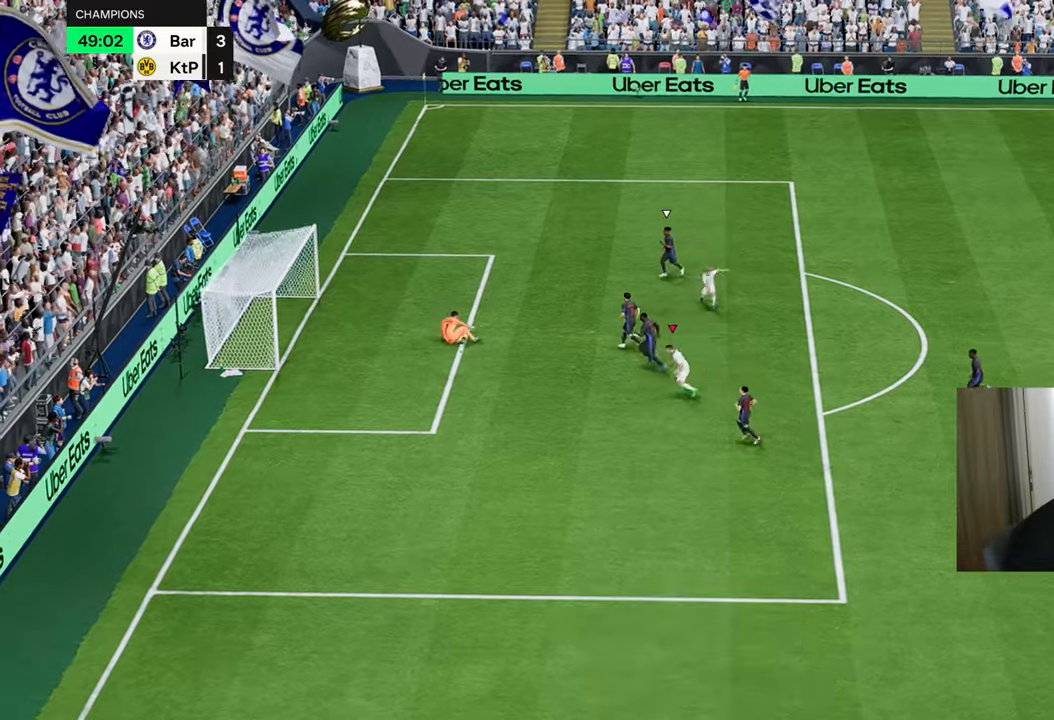
{"buttons": [], "left_stick": "down", "right_stick": "center", "events": [[350, "left_stick", "down"]]}
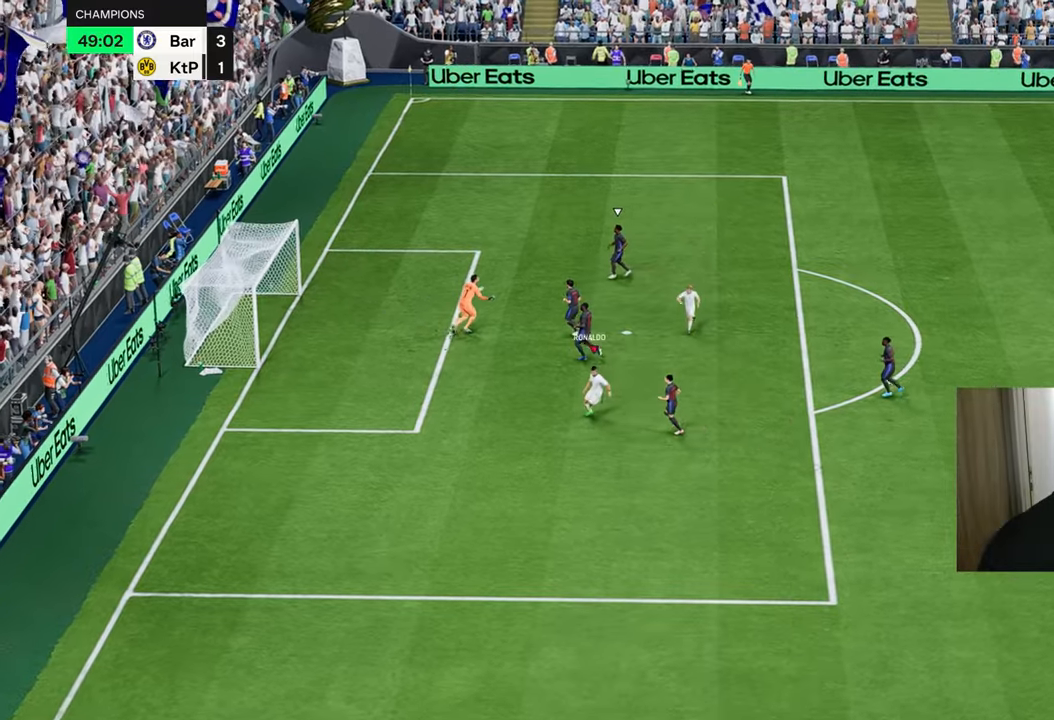
{"buttons": [], "left_stick": "down", "right_stick": "center", "events": []}
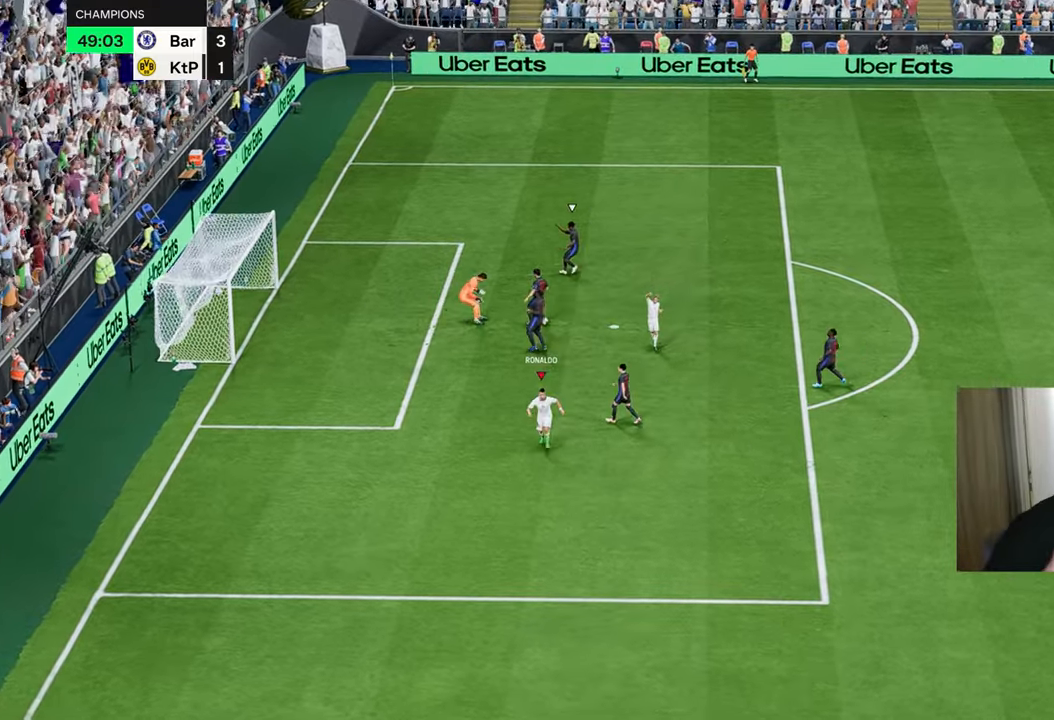
{"buttons": [], "left_stick": "down", "right_stick": "center", "events": []}
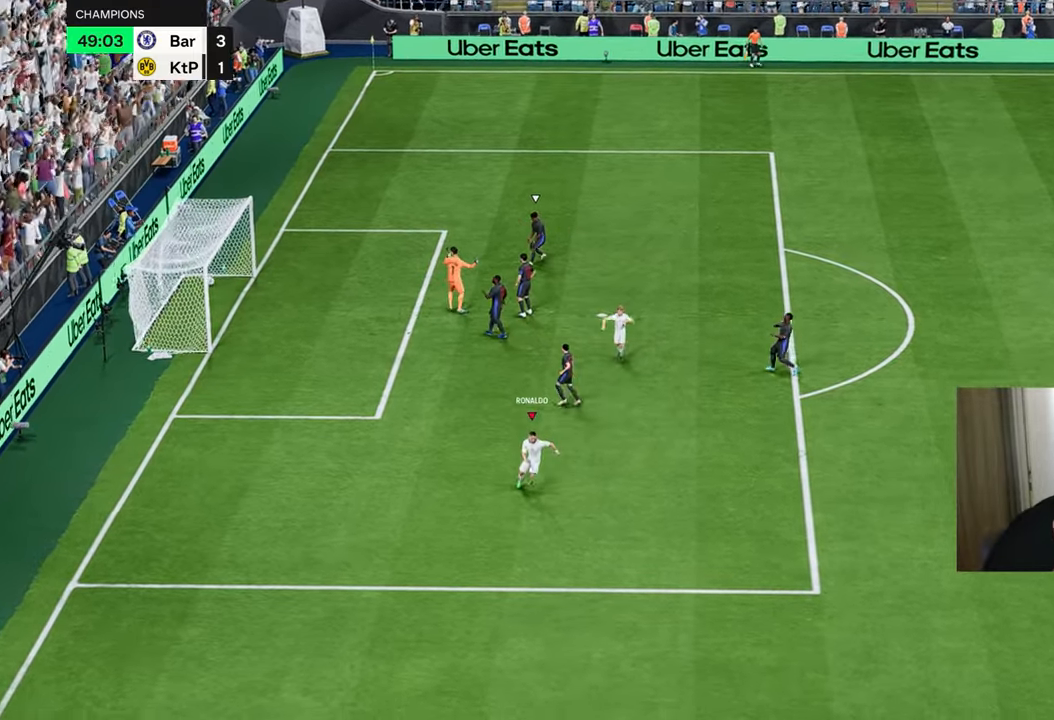
{"buttons": [], "left_stick": "down-right", "right_stick": "center", "events": [[500, "left_stick", "down-right"]]}
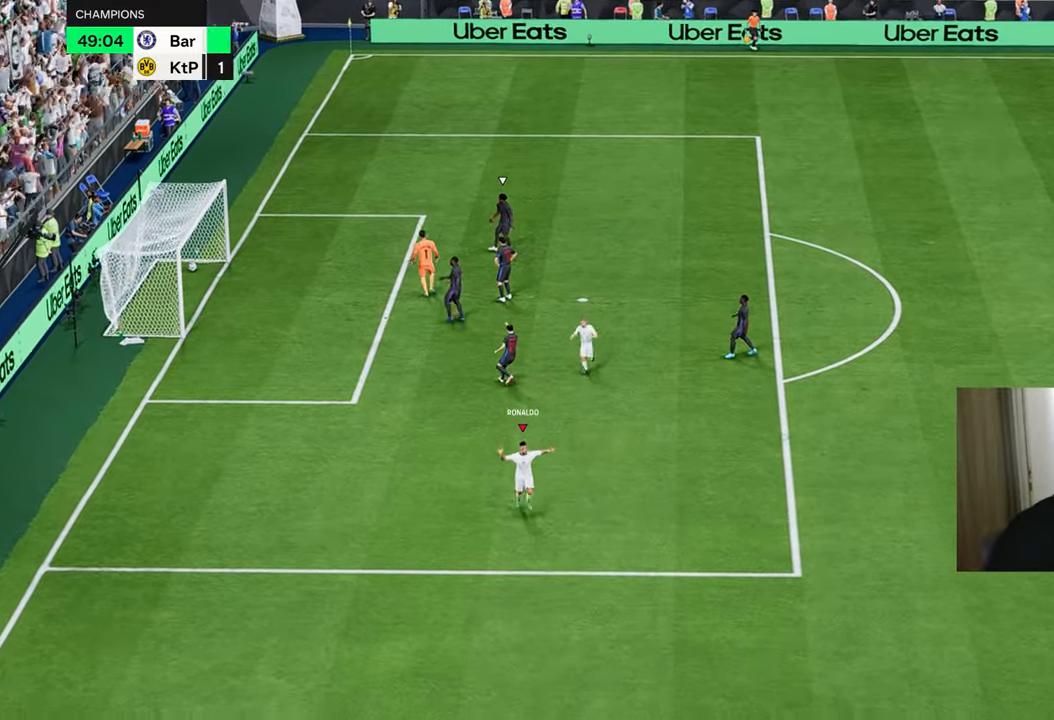
{"buttons": [], "left_stick": "down-right", "right_stick": "center", "events": []}
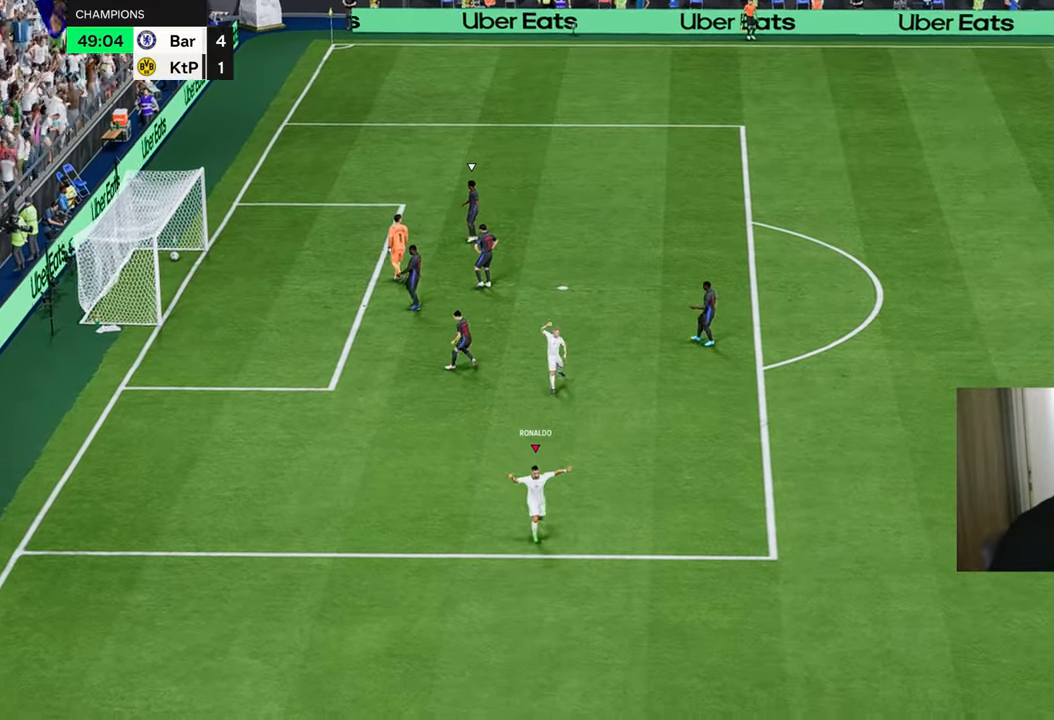
{"buttons": [], "left_stick": "down-right", "right_stick": "center", "events": []}
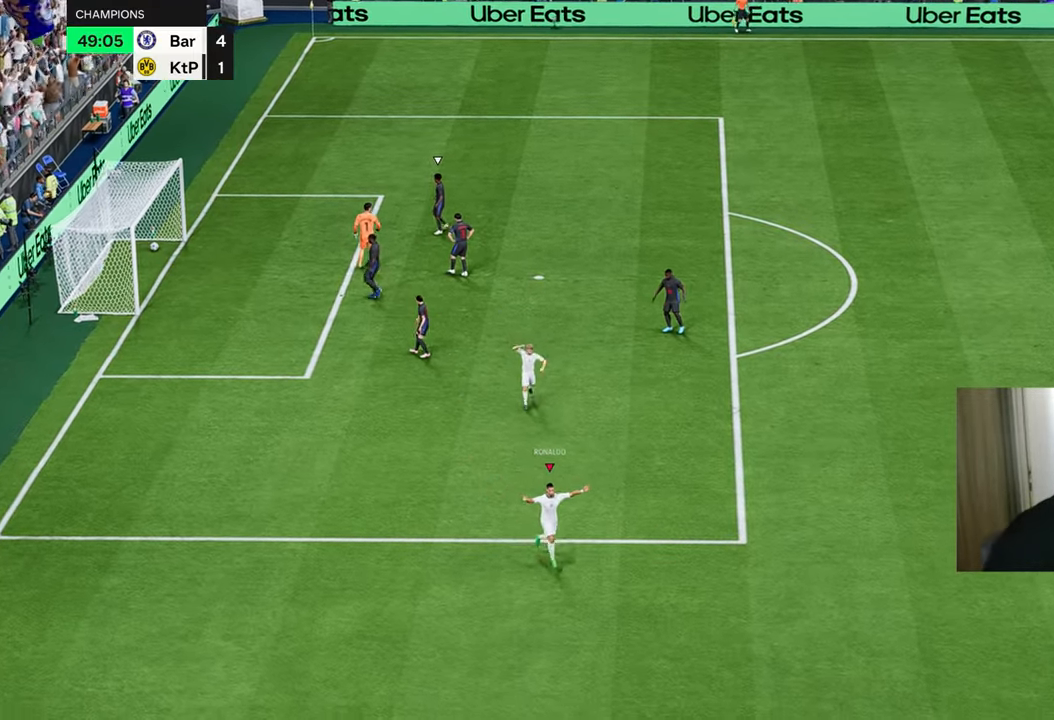
{"buttons": [], "left_stick": "up-right", "right_stick": "center", "events": [[200, "left_stick", "right"], [350, "left_stick", "up-right"]]}
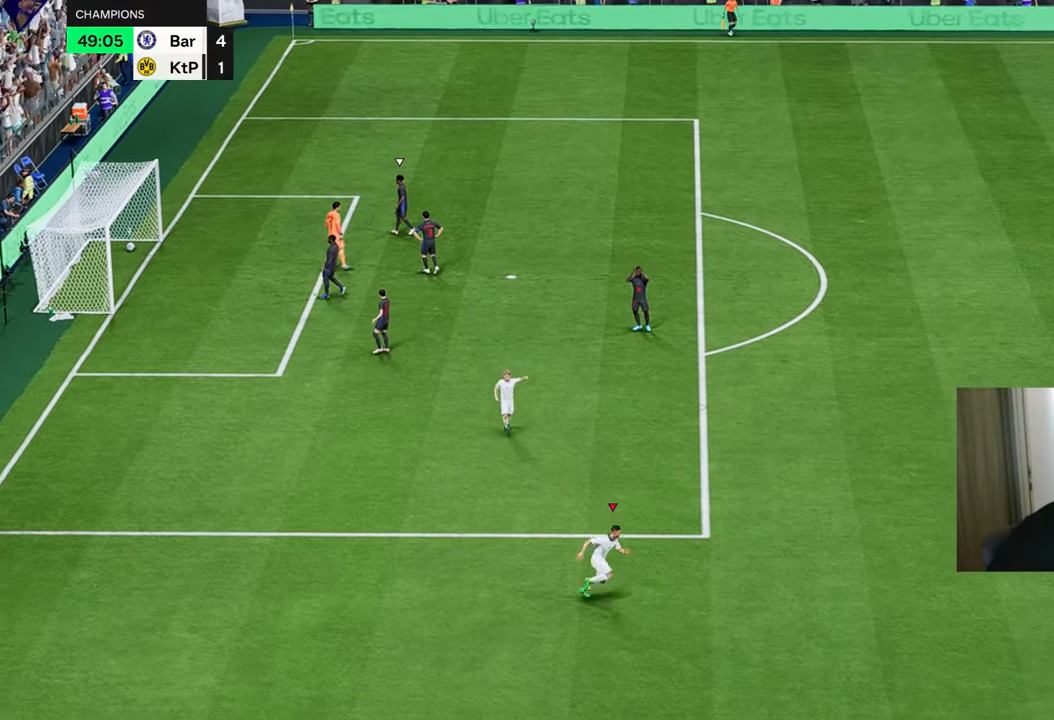
{"buttons": [], "left_stick": "up-right", "right_stick": "center", "events": []}
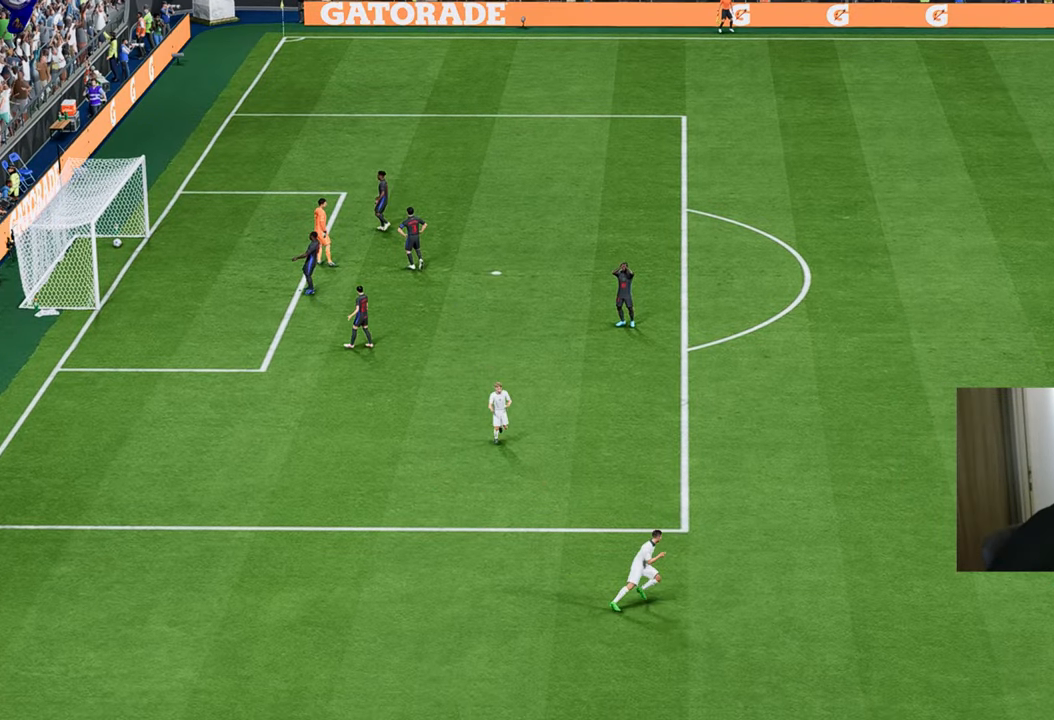
{"buttons": [], "left_stick": "center", "right_stick": "center", "events": [[200, "left_stick", "center"]]}